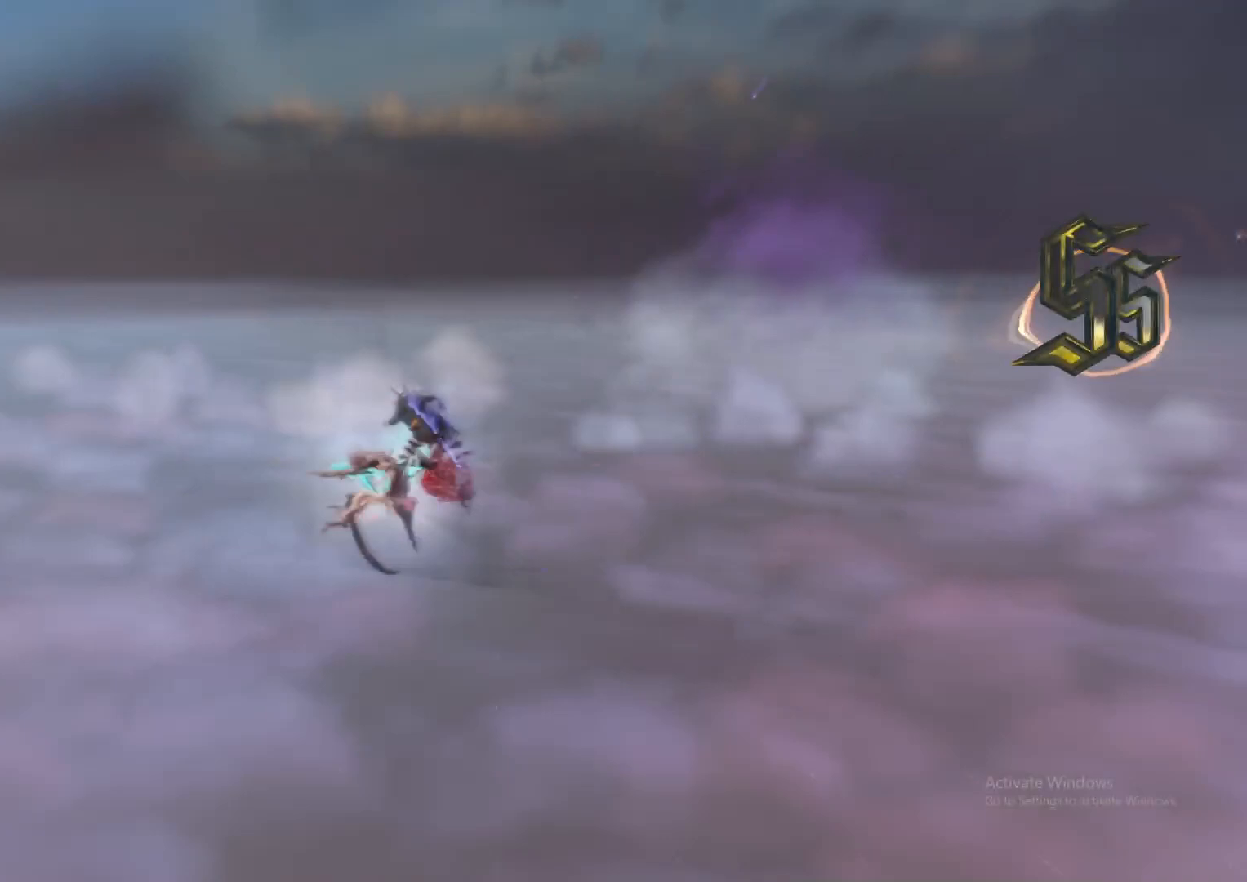
Gameplay with a controller (Xbox layout); each line is a JSON object with the inputs held at the frame after it. "events" lists button and stick changes between this image and that frame as [ms after this image, input, new state], when the widget could be followed in between. Not read: L3 R3.
{"buttons": ["L1", "L2"], "left_stick": "down-right", "right_stick": "center", "events": [[33, "left_stick", "center"], [50, "Y", "up"], [100, "L1", "down"], [167, "X", "down"], [217, "L1", "up"], [217, "X", "up"], [350, "R1", "down"], [367, "R2", "down"], [417, "left_stick", "down-right"], [434, "R1", "up"], [434, "R2", "up"], [500, "L1", "down"]]}
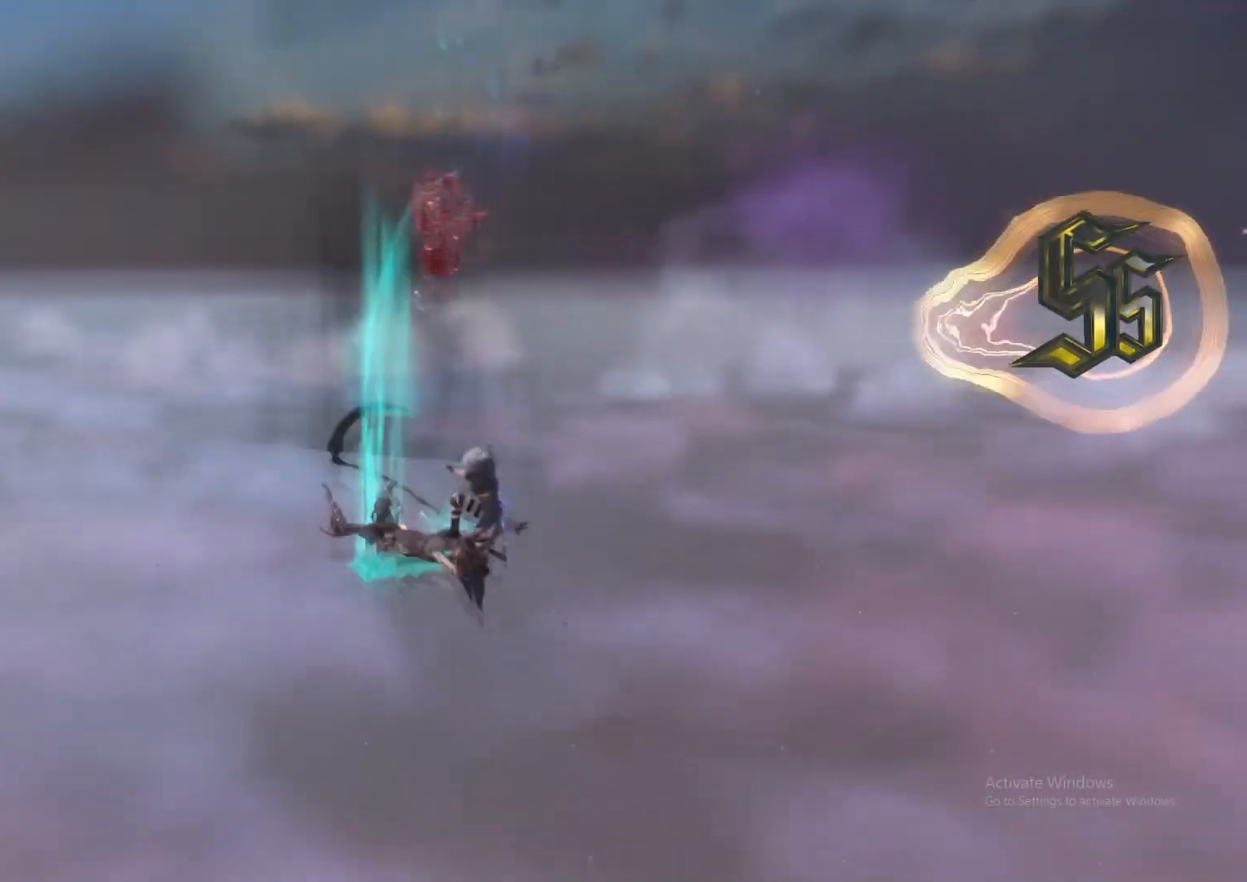
{"buttons": ["Y", "L2"], "left_stick": "center", "right_stick": "center", "events": [[117, "left_stick", "down-left"], [150, "L1", "up"], [167, "Y", "down"], [234, "Y", "up"], [267, "left_stick", "center"], [301, "R1", "down"], [301, "R2", "down"], [367, "L1", "down"], [384, "R1", "up"], [384, "R2", "up"], [467, "Y", "down"], [484, "L1", "up"]]}
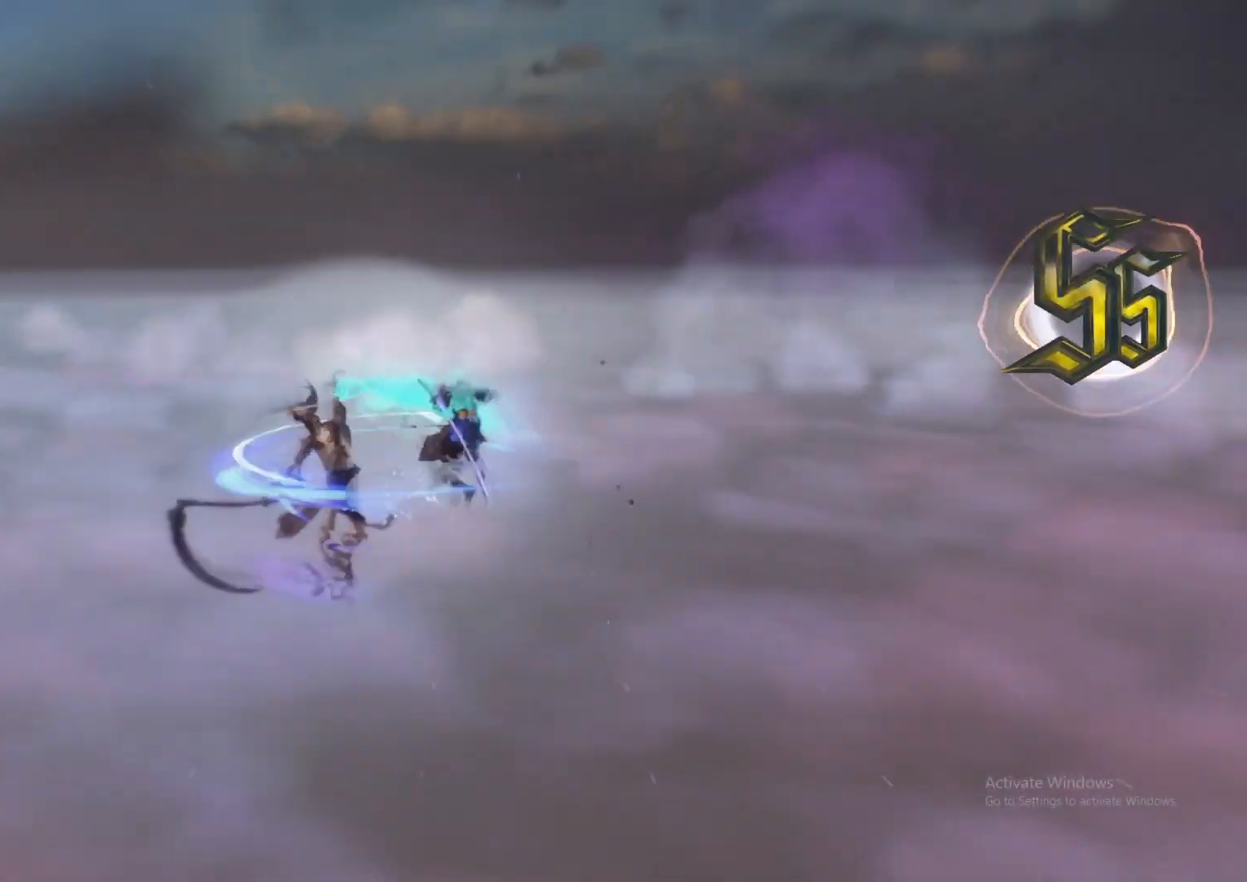
{"buttons": ["L1", "L2"], "left_stick": "down-left", "right_stick": "center", "events": [[16, "left_stick", "down-left"], [50, "Y", "up"], [200, "X", "down"], [267, "X", "up"], [333, "left_stick", "down-right"], [350, "R1", "down"], [350, "R2", "down"], [434, "R1", "up"], [434, "R2", "up"], [484, "L1", "down"], [484, "left_stick", "down-left"]]}
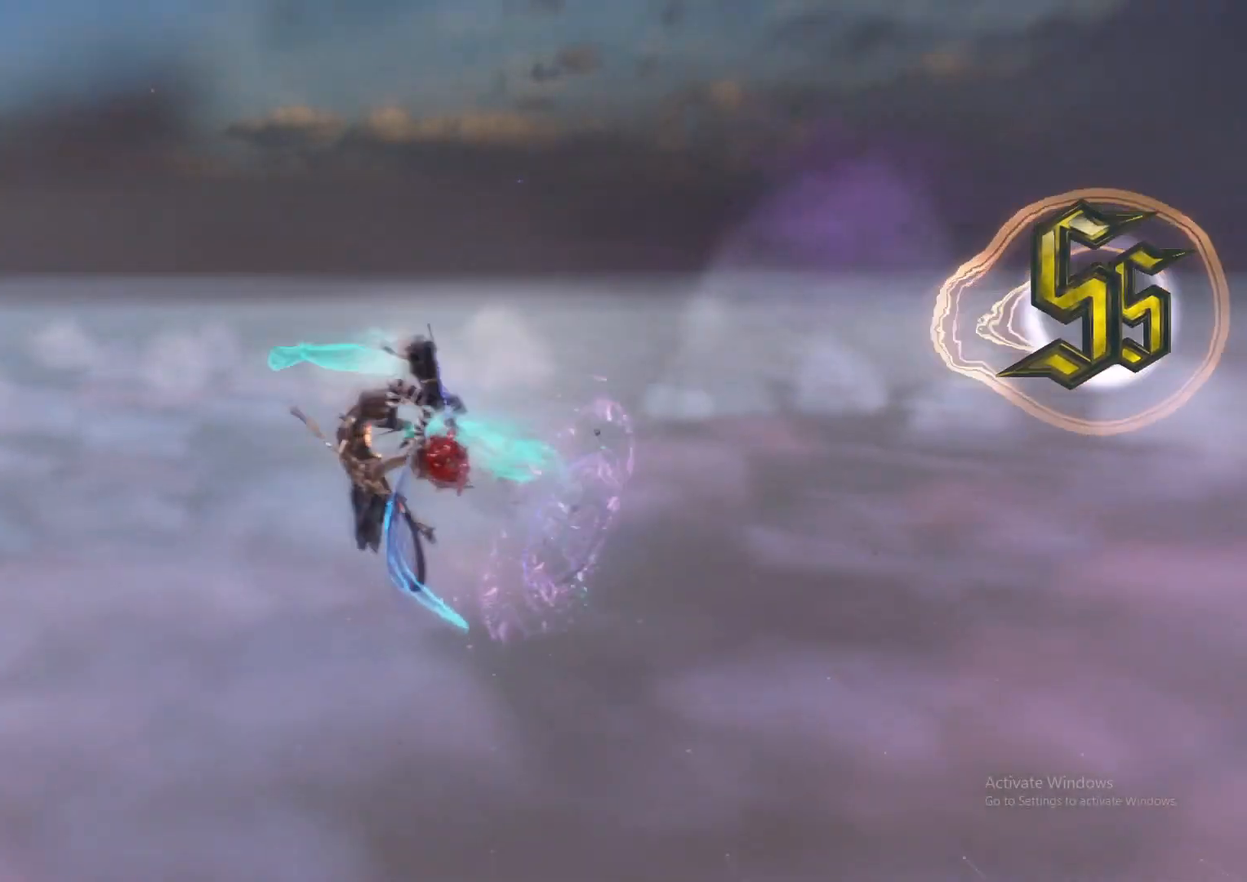
{"buttons": ["L2"], "left_stick": "center", "right_stick": "center", "events": [[67, "Y", "down"], [67, "left_stick", "center"], [100, "L1", "up"], [134, "Y", "up"], [167, "L1", "down"], [184, "DPAD_UP", "down"], [251, "DPAD_UP", "up"], [251, "L1", "up"], [251, "X", "down"], [317, "X", "up"], [367, "X", "down"], [434, "X", "up"]]}
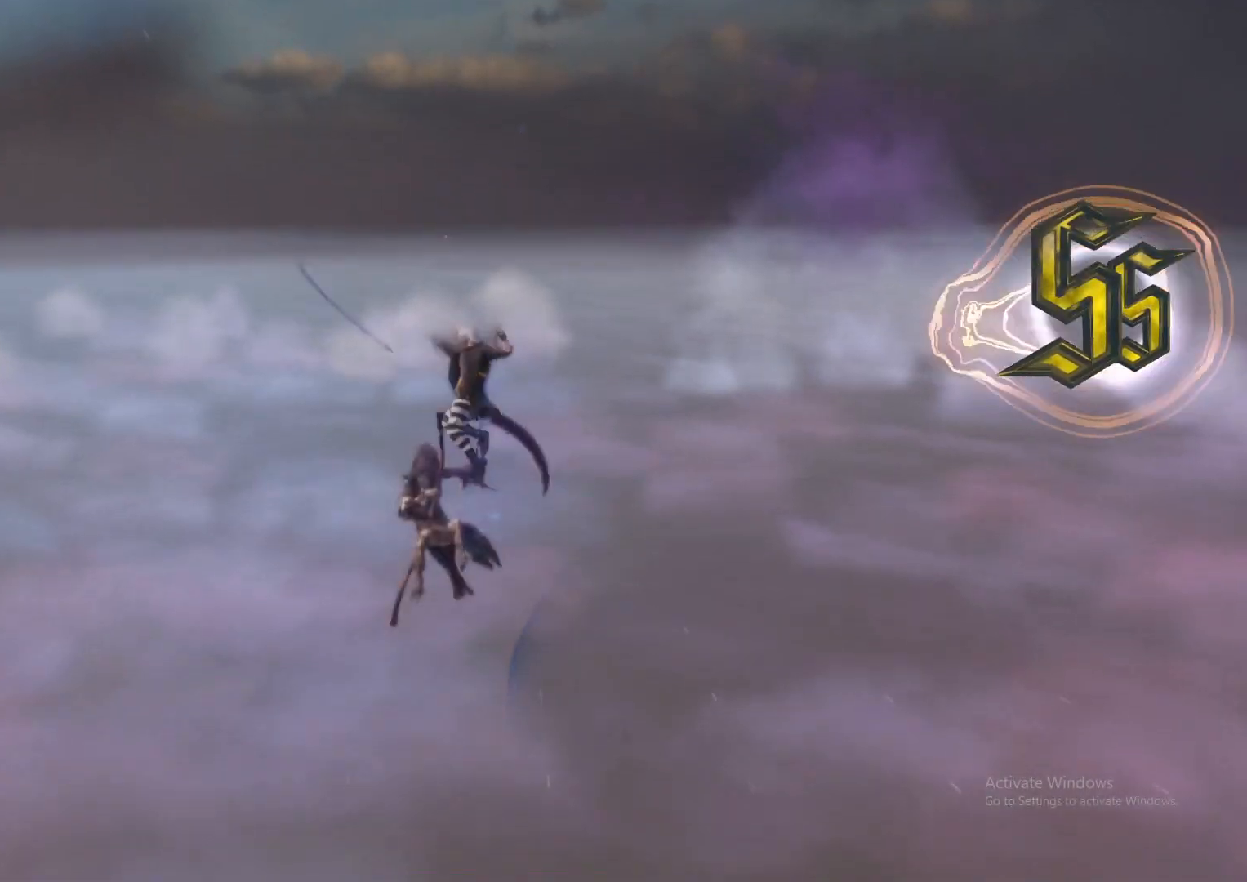
{"buttons": ["L1", "L2"], "left_stick": "center", "right_stick": "center", "events": [[50, "L2", "up"], [50, "left_stick", "down-right"], [67, "right_stick", "down-right"], [133, "L2", "down"], [217, "right_stick", "center"], [250, "left_stick", "down-left"], [300, "Y", "down"], [367, "Y", "up"], [400, "R1", "down"], [400, "R2", "down"], [400, "left_stick", "center"], [467, "L1", "down"], [500, "R1", "up"], [500, "R2", "up"]]}
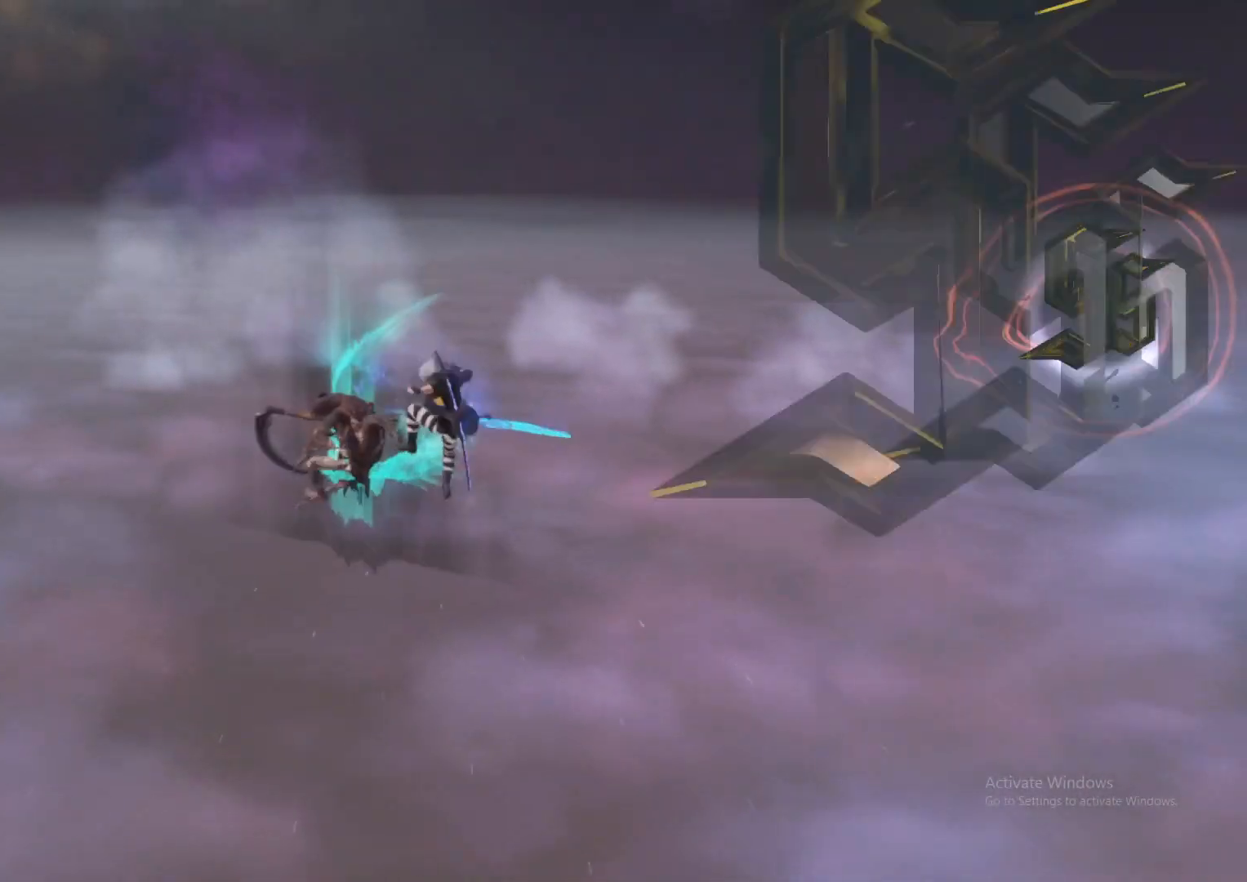
{"buttons": ["L2"], "left_stick": "down-left", "right_stick": "center", "events": [[50, "DPAD_LEFT", "down"], [50, "Y", "down"], [100, "L1", "up"], [100, "Y", "up"], [117, "DPAD_LEFT", "up"], [201, "X", "down"], [301, "X", "up"], [434, "left_stick", "down-left"], [451, "right_stick", "down-right"], [501, "right_stick", "center"]]}
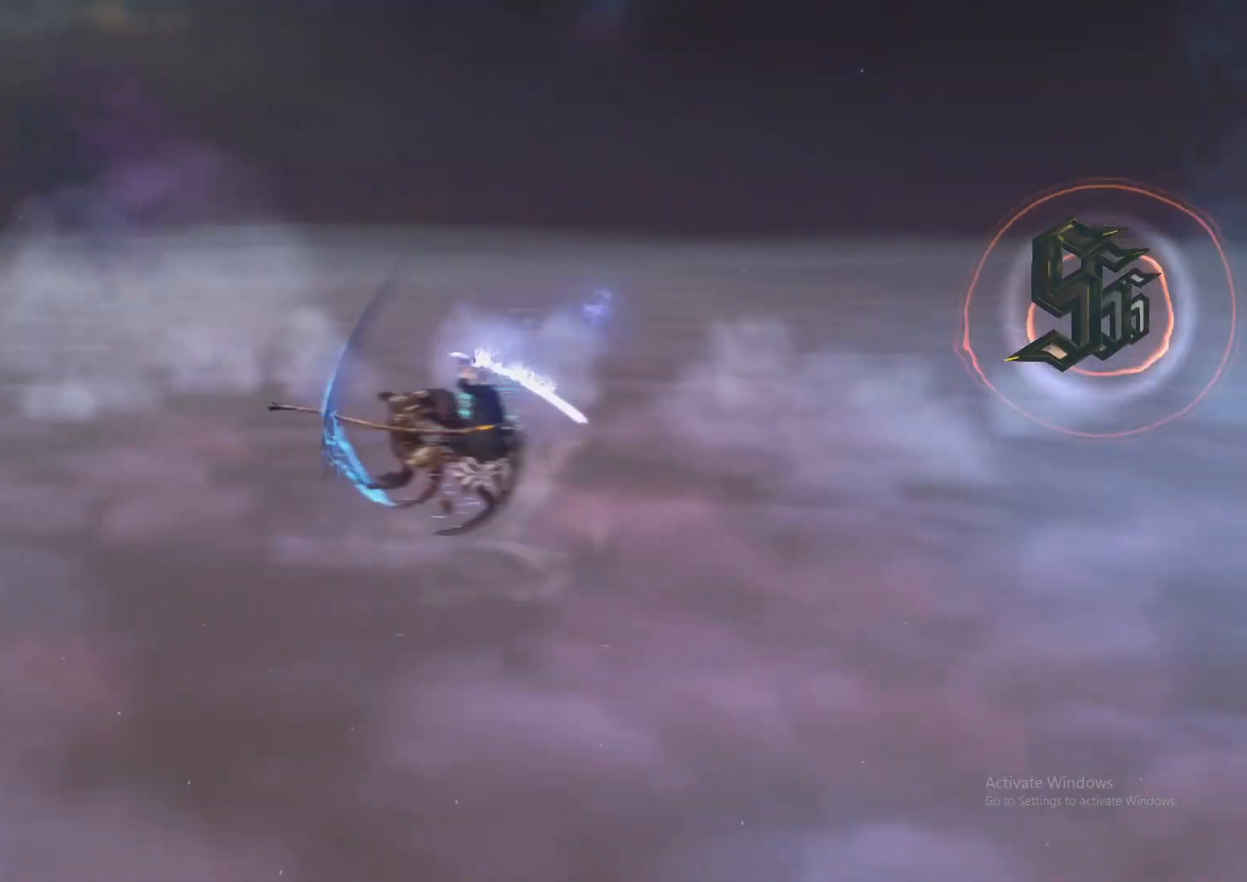
{"buttons": ["L2"], "left_stick": "down-left", "right_stick": "center", "events": [[83, "Y", "down"], [150, "Y", "up"], [233, "Y", "down"], [300, "Y", "up"], [367, "Y", "down"], [467, "Y", "up"]]}
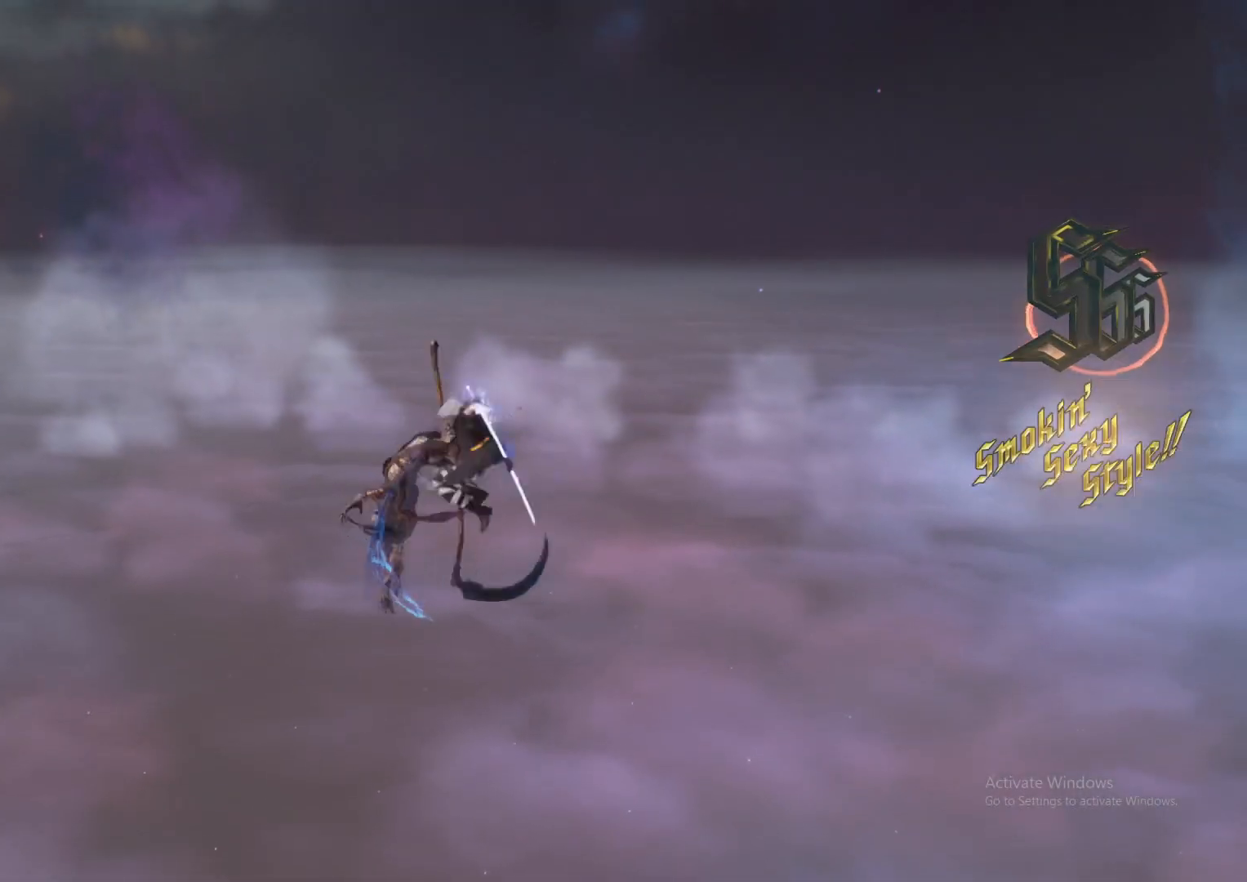
{"buttons": ["L1", "L2", "DPAD_UP", "DPAD_RIGHT"], "left_stick": "center", "right_stick": "center", "events": [[100, "right_stick", "down-right"], [200, "right_stick", "center"], [267, "left_stick", "center"], [384, "X", "down"], [451, "X", "up"], [484, "DPAD_RIGHT", "down"], [484, "DPAD_UP", "down"], [484, "L1", "down"]]}
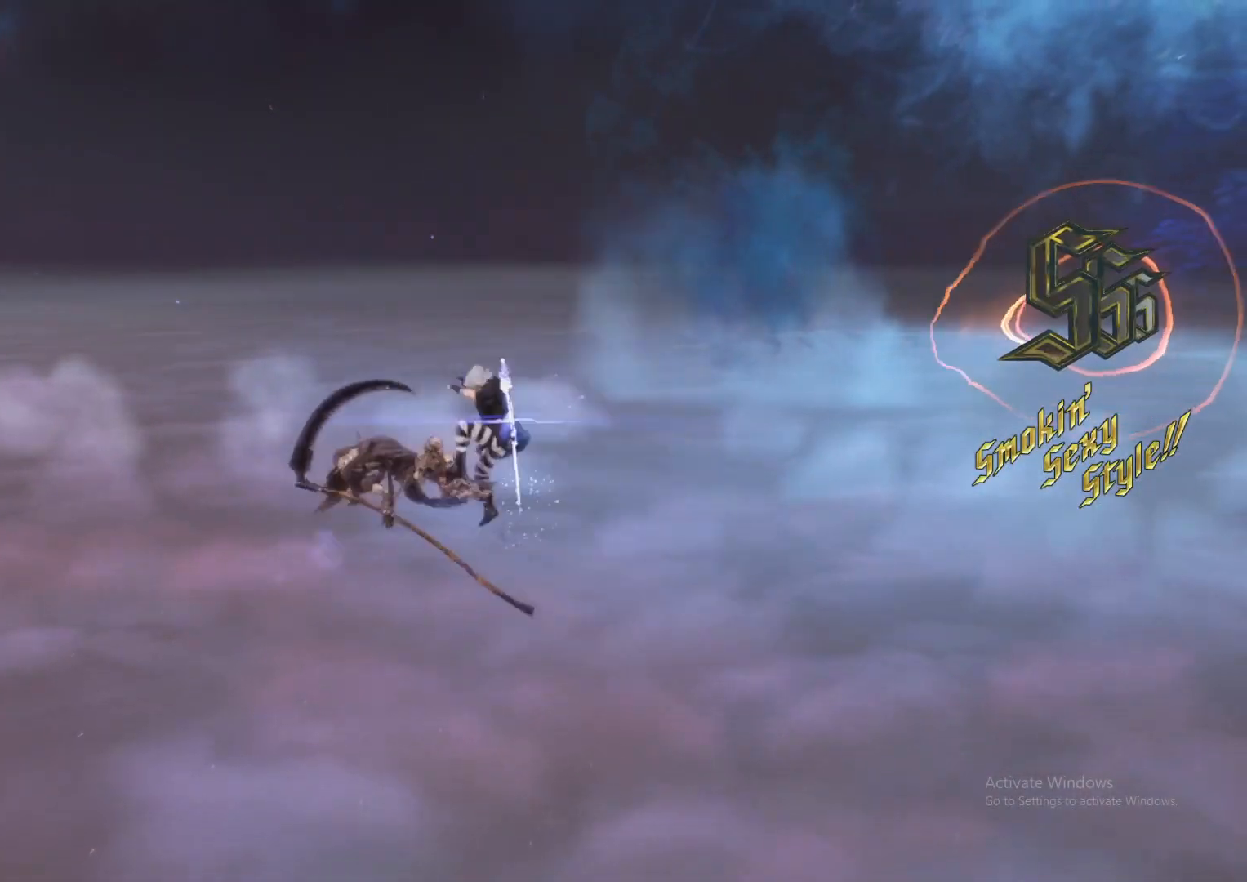
{"buttons": ["L2"], "left_stick": "center", "right_stick": "center", "events": [[84, "DPAD_RIGHT", "up"], [84, "X", "down"], [117, "DPAD_UP", "up"], [134, "L1", "up"], [150, "X", "up"], [184, "right_stick", "down-left"], [317, "left_stick", "down-right"], [350, "right_stick", "center"], [501, "left_stick", "center"]]}
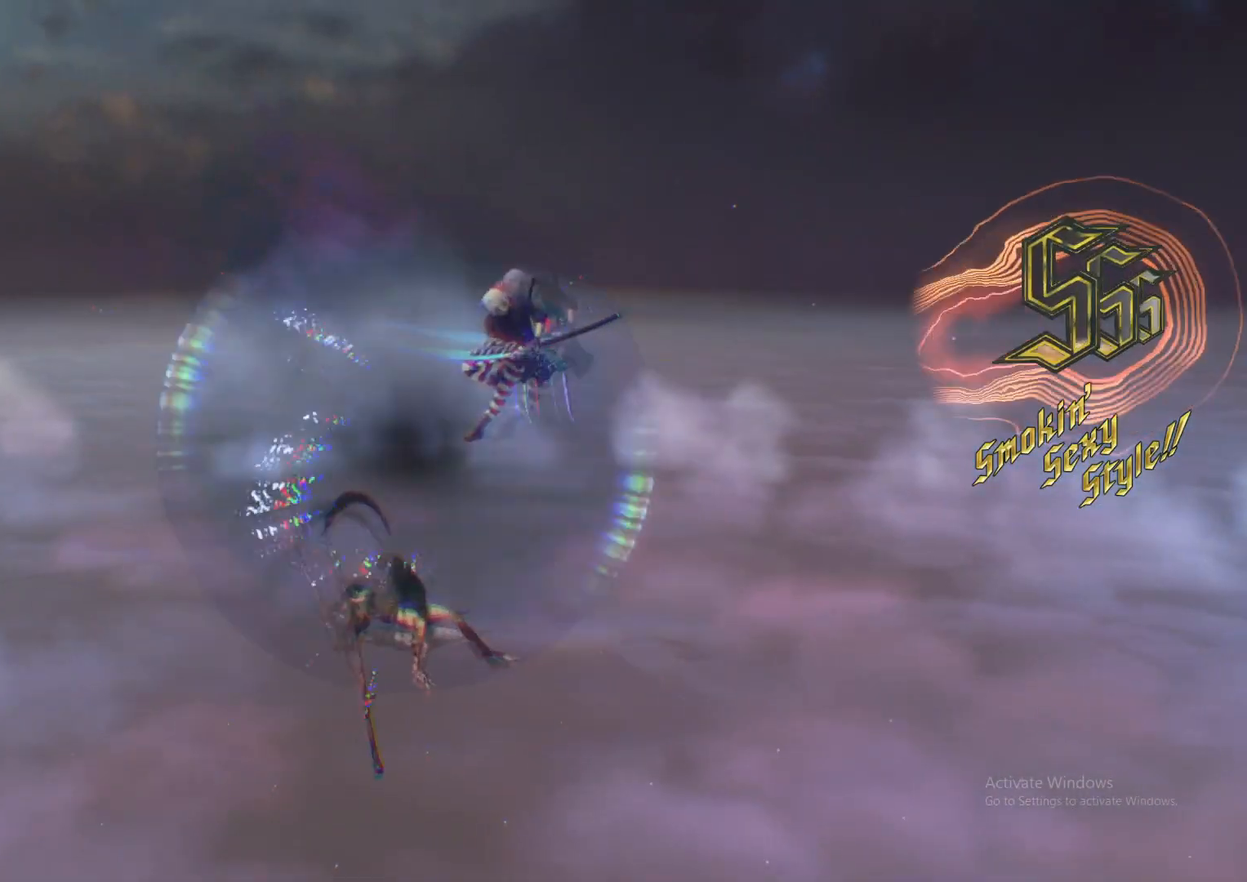
{"buttons": ["L2"], "left_stick": "center", "right_stick": "center", "events": [[116, "DPAD_RIGHT", "down"], [150, "X", "down"], [217, "DPAD_RIGHT", "up"], [233, "X", "up"]]}
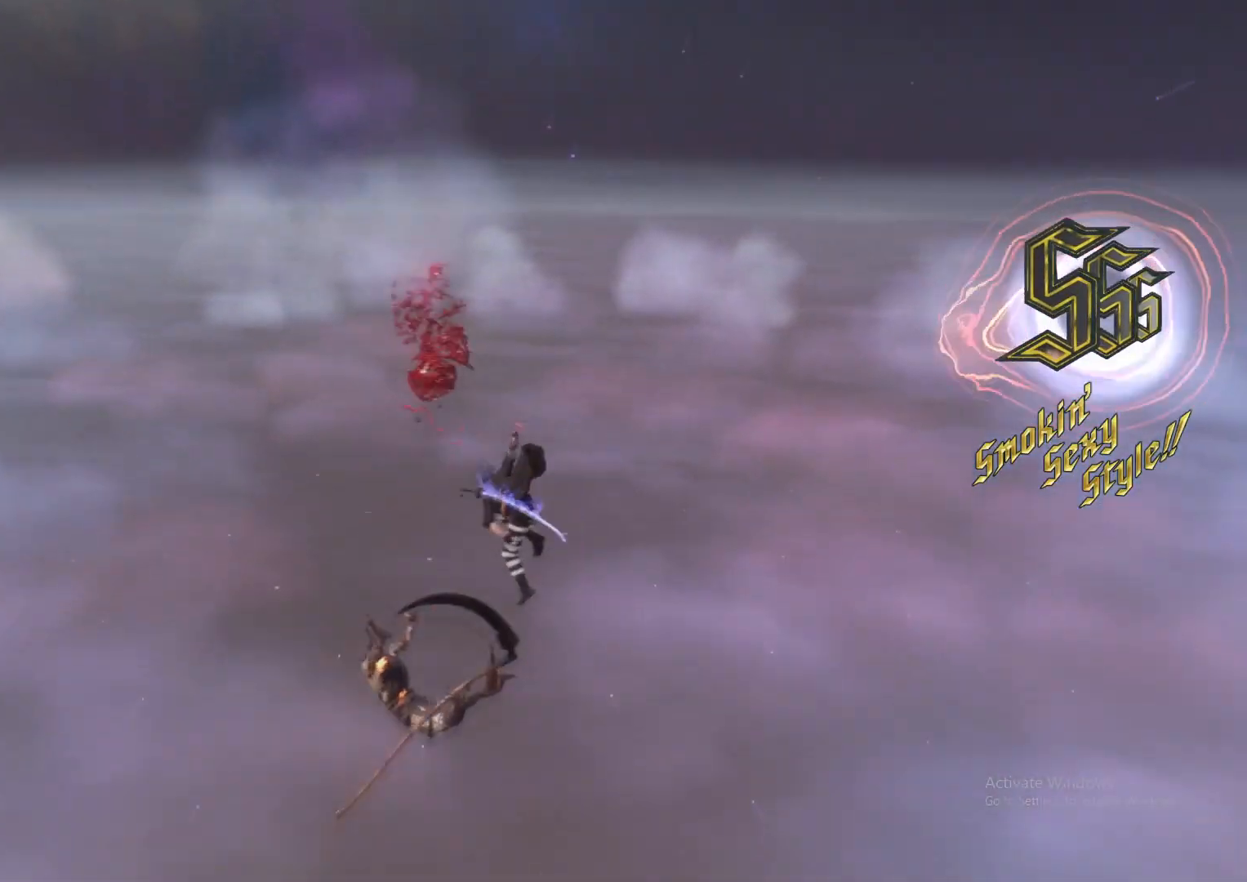
{"buttons": ["L2"], "left_stick": "center", "right_stick": "center"}
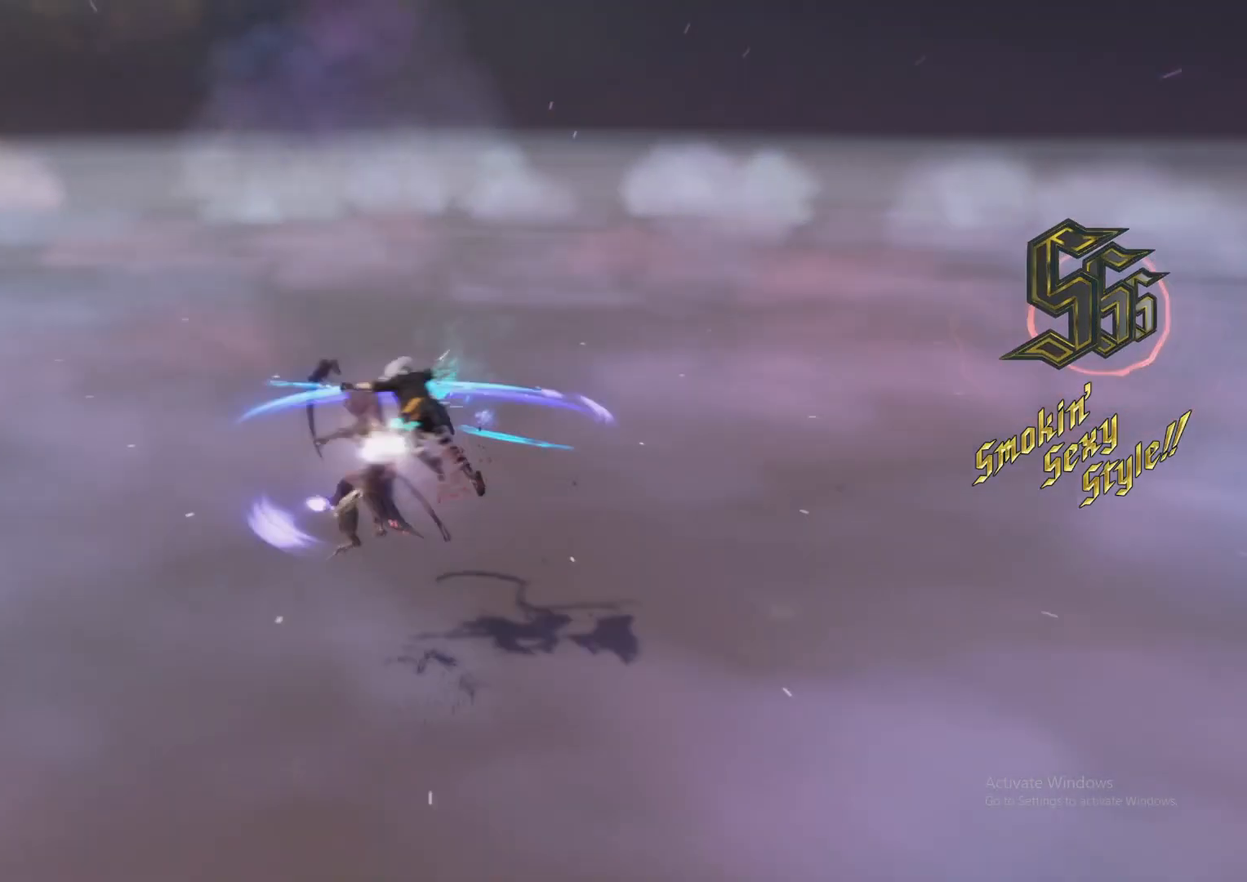
{"buttons": ["L2"], "left_stick": "down-left", "right_stick": "center", "events": [[66, "B", "down"], [116, "B", "up"], [233, "left_stick", "down-left"], [233, "right_stick", "down-right"], [317, "right_stick", "center"], [400, "Y", "down"], [467, "Y", "up"]]}
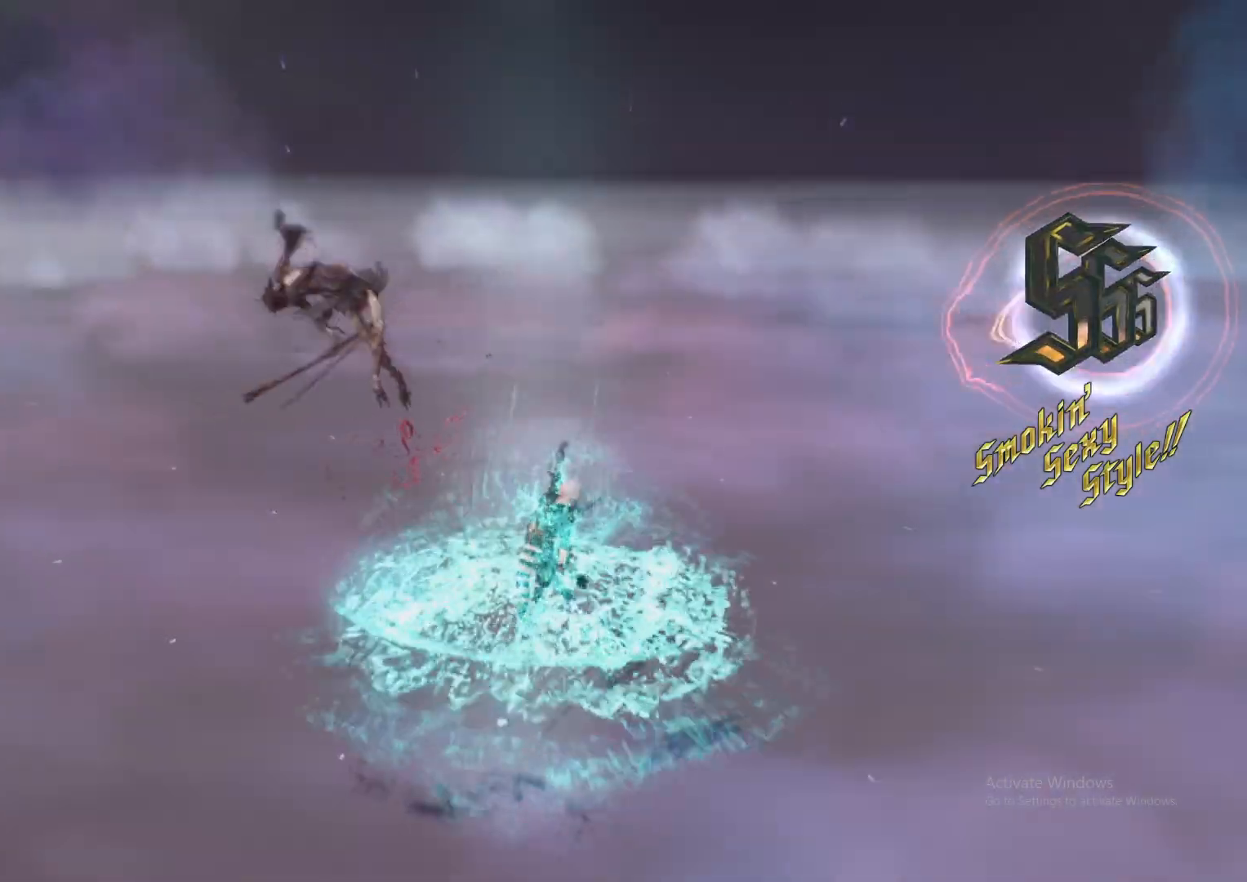
{"buttons": ["B", "L2", "R1"], "left_stick": "center", "right_stick": "center", "events": [[50, "Y", "down"], [134, "Y", "up"], [367, "R1", "down"], [367, "left_stick", "center"], [384, "A", "down"], [401, "R2", "down"], [451, "R2", "up"], [484, "A", "up"], [501, "B", "down"]]}
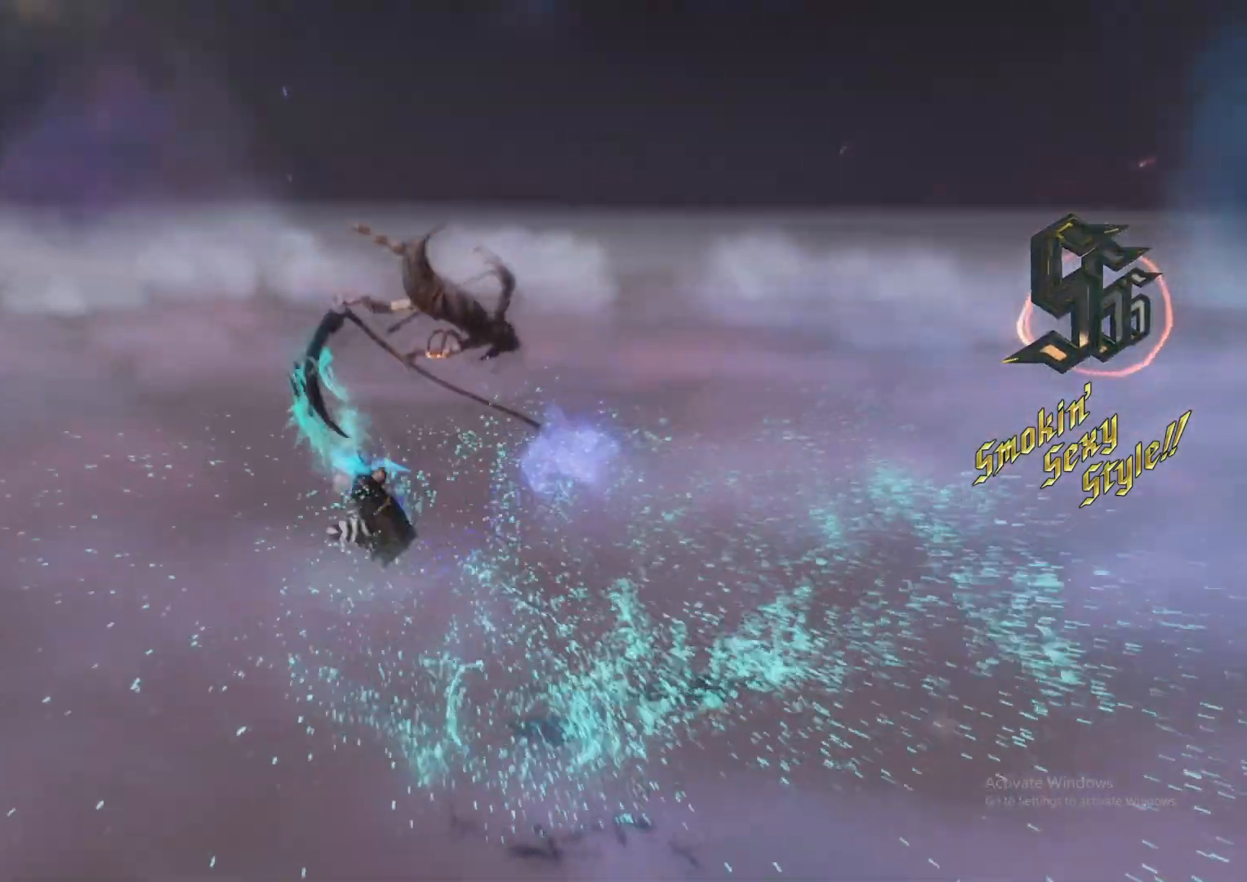
{"buttons": ["L1", "L2"], "left_stick": "down-left", "right_stick": "center", "events": [[66, "B", "up"], [100, "R1", "up"], [150, "R2", "down"], [250, "L1", "down"], [250, "R2", "up"], [250, "right_stick", "down-right"], [350, "L1", "up"], [350, "right_stick", "center"], [400, "L1", "down"], [400, "left_stick", "down-left"]]}
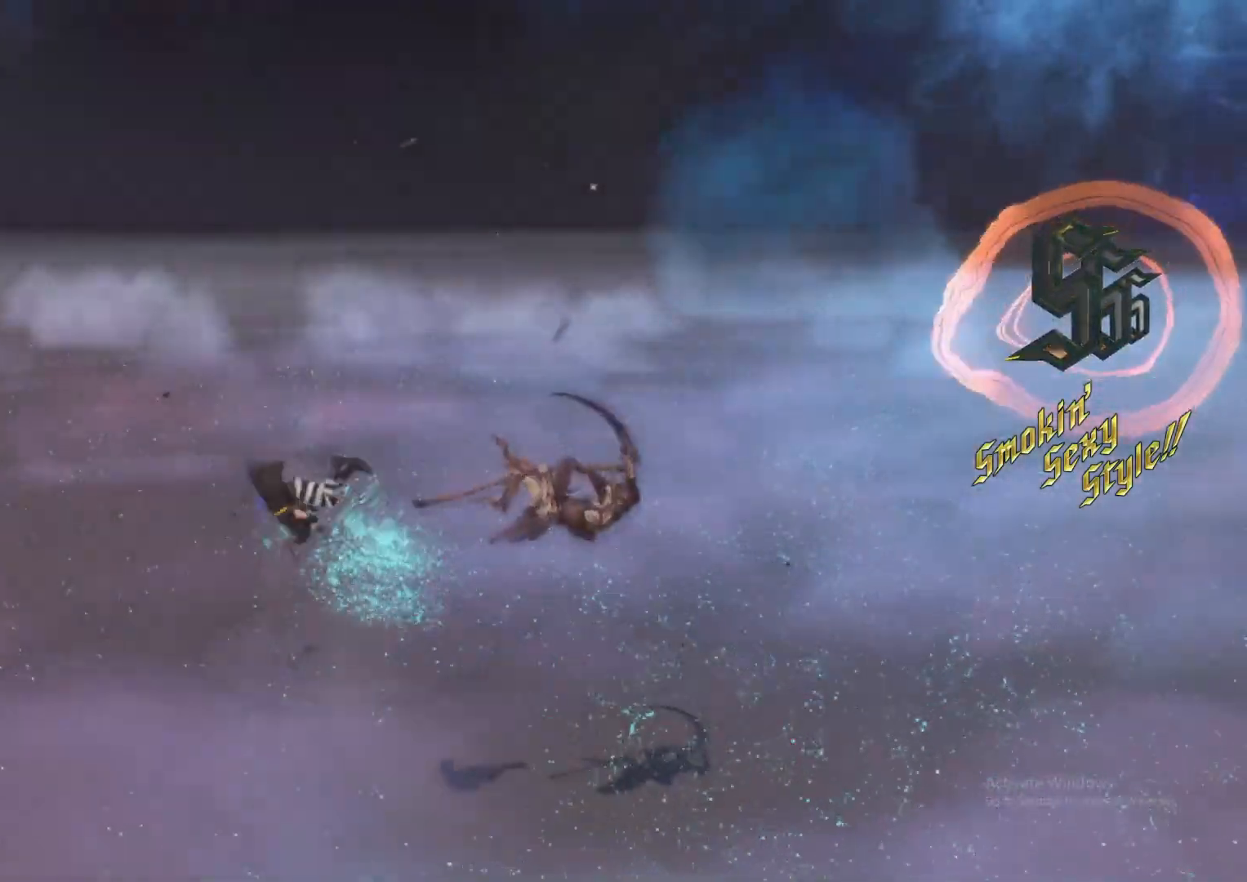
{"buttons": ["L2", "DPAD_LEFT"], "left_stick": "center", "right_stick": "center", "events": [[17, "L1", "up"], [84, "left_stick", "down-right"], [100, "Y", "down"], [167, "Y", "up"], [217, "left_stick", "center"], [250, "R1", "down"], [250, "R2", "down"], [317, "L1", "down"], [350, "R2", "up"], [384, "R1", "up"], [417, "B", "down"], [417, "L1", "up"], [484, "B", "up"], [501, "DPAD_LEFT", "down"]]}
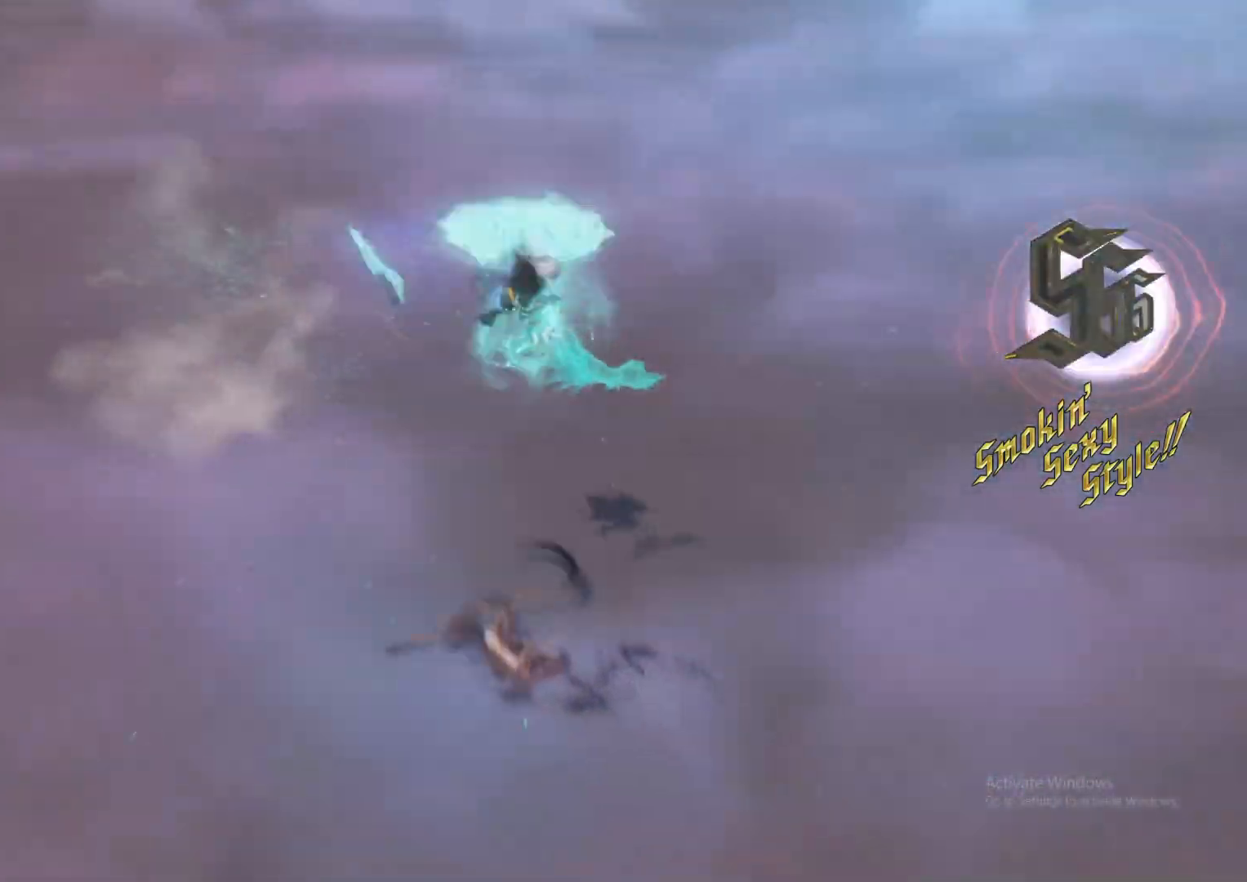
{"buttons": ["L2"], "left_stick": "center", "right_stick": "center", "events": [[16, "DPAD_DOWN", "down"], [83, "X", "down"], [166, "X", "up"], [183, "DPAD_DOWN", "up"], [183, "DPAD_LEFT", "up"], [250, "X", "down"], [317, "X", "up"], [400, "X", "down"], [467, "X", "up"]]}
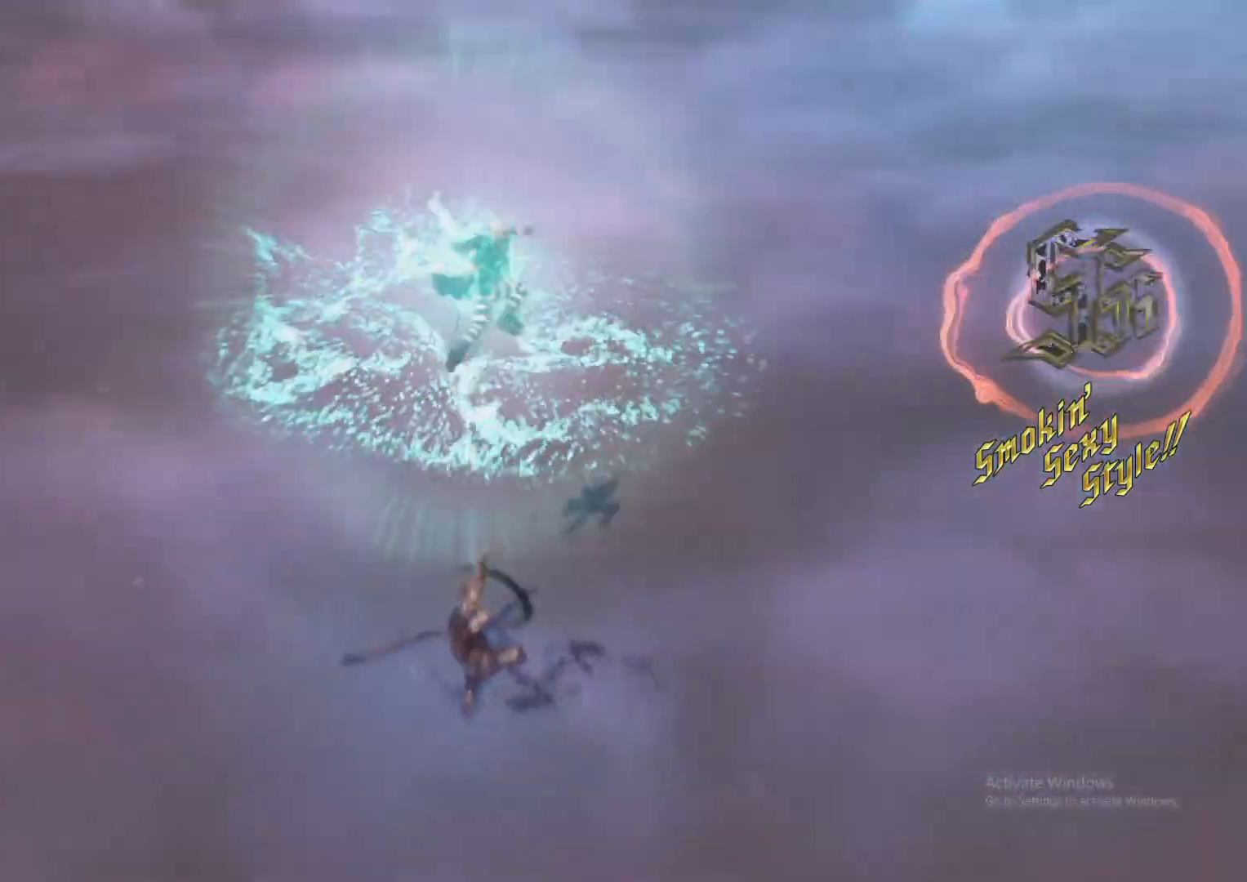
{"buttons": ["L2"], "left_stick": "center", "right_stick": "center", "events": [[134, "right_stick", "down-left"], [317, "right_stick", "center"]]}
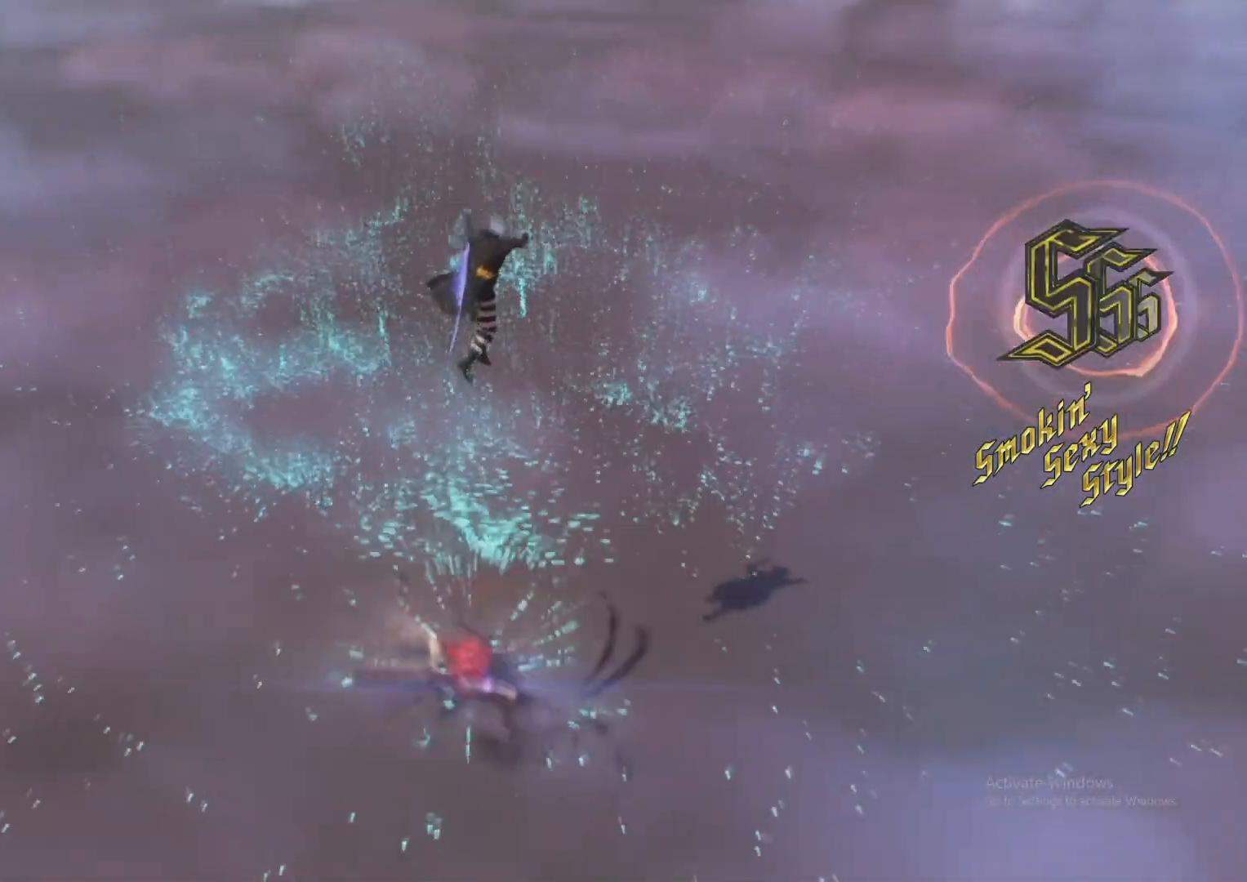
{"buttons": ["L2"], "left_stick": "center", "right_stick": "center", "events": [[50, "A", "down"], [116, "A", "up"], [333, "R2", "down"], [450, "R2", "up"]]}